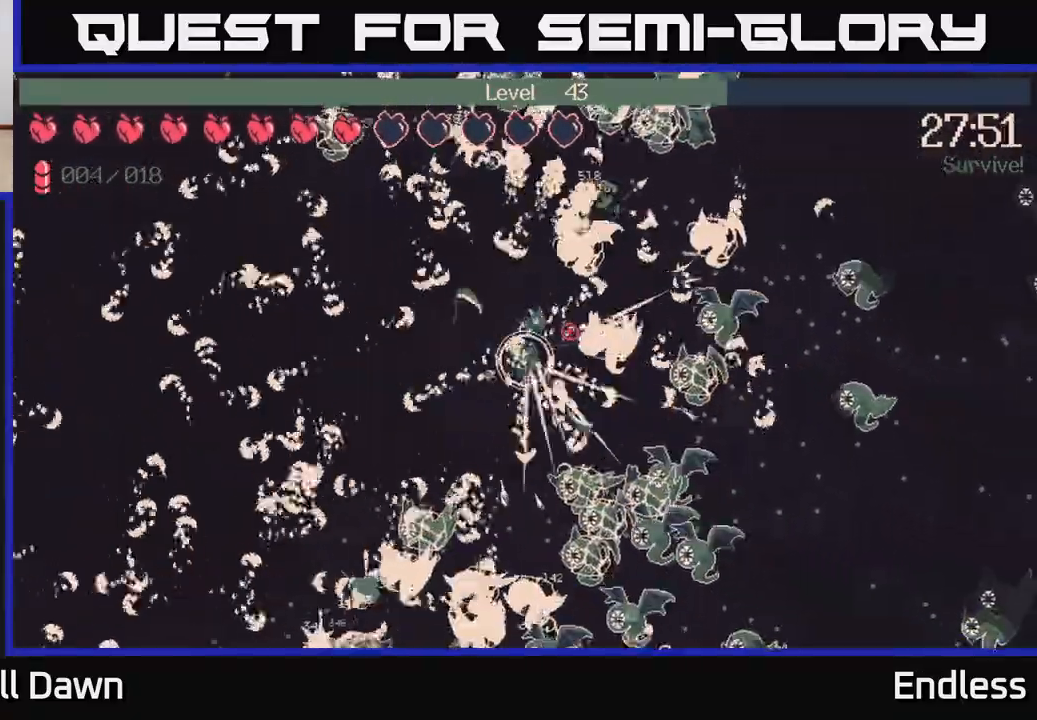
Gameplay with a controller (Xbox layout); each line is a JSON object with the inputs held at the frame after it. "events" lists button and stick changes between this image and that frame as [ms after this image, input, new state], when the widget could be followed in between.
{"buttons": [], "left_stick": "right", "right_stick": "up-right", "events": [[483, "left_stick", "right"]]}
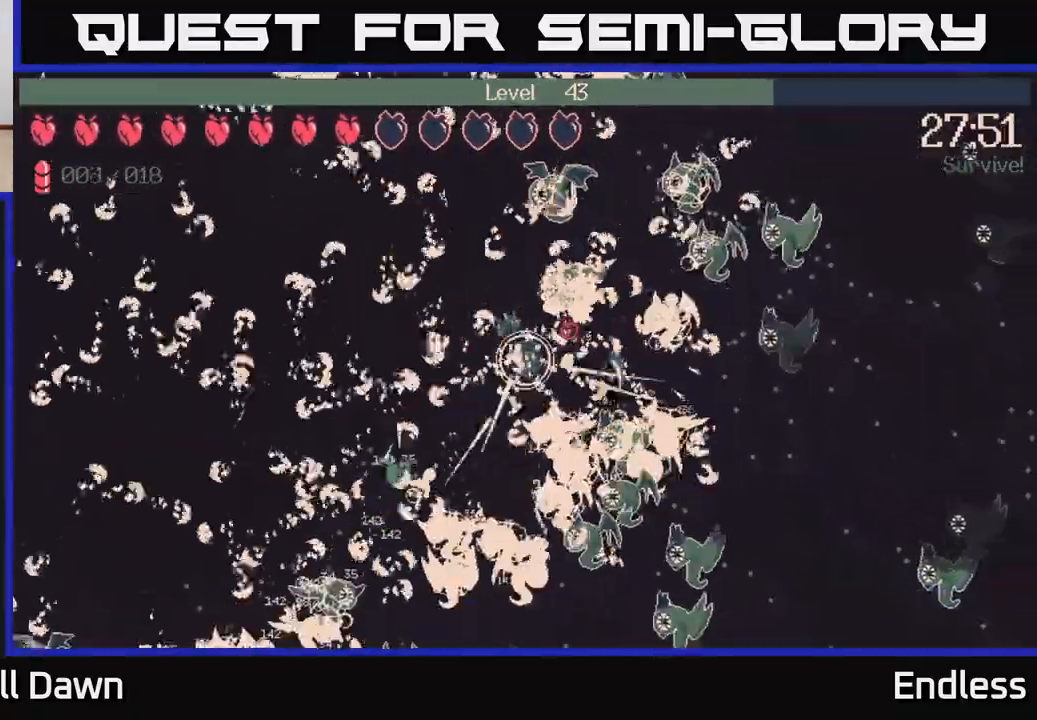
{"buttons": [], "left_stick": "right", "right_stick": "up-right", "events": []}
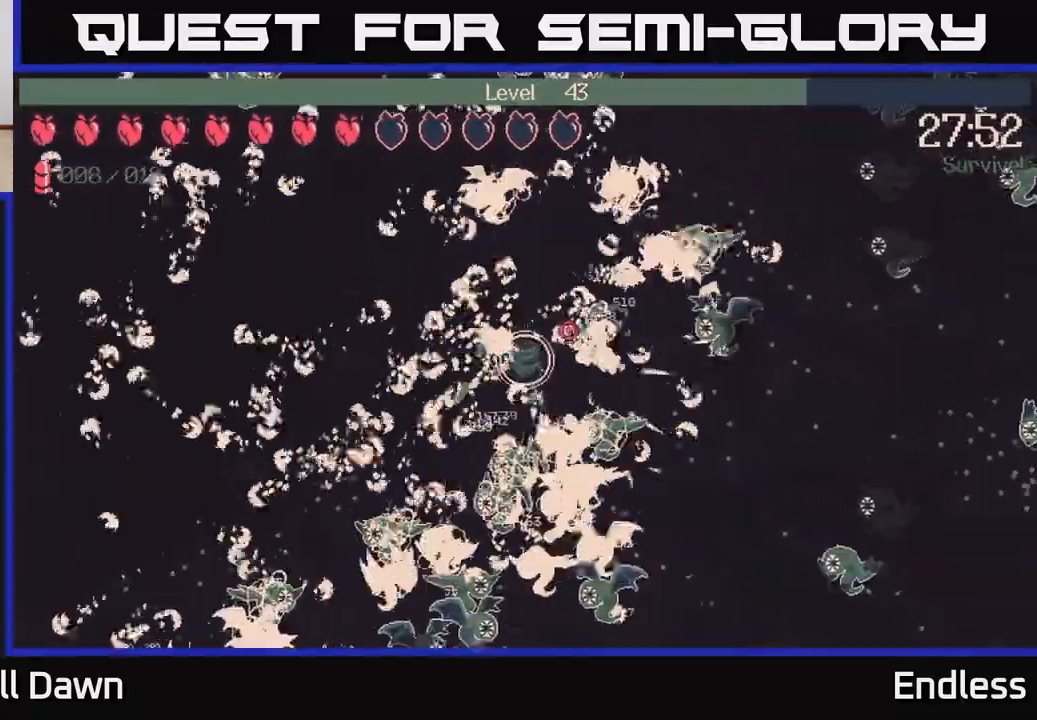
{"buttons": [], "left_stick": "up-right", "right_stick": "up-right", "events": [[117, "left_stick", "up"], [167, "left_stick", "left"], [333, "left_stick", "up"], [417, "left_stick", "up-right"]]}
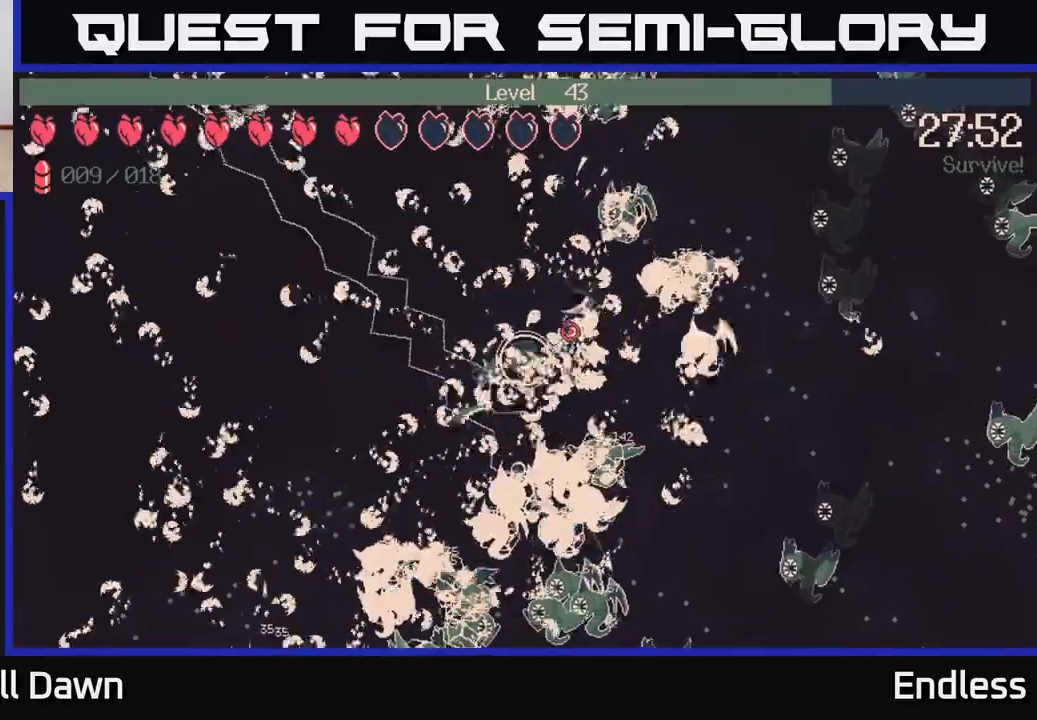
{"buttons": [], "left_stick": "right", "right_stick": "up-right", "events": [[250, "left_stick", "right"]]}
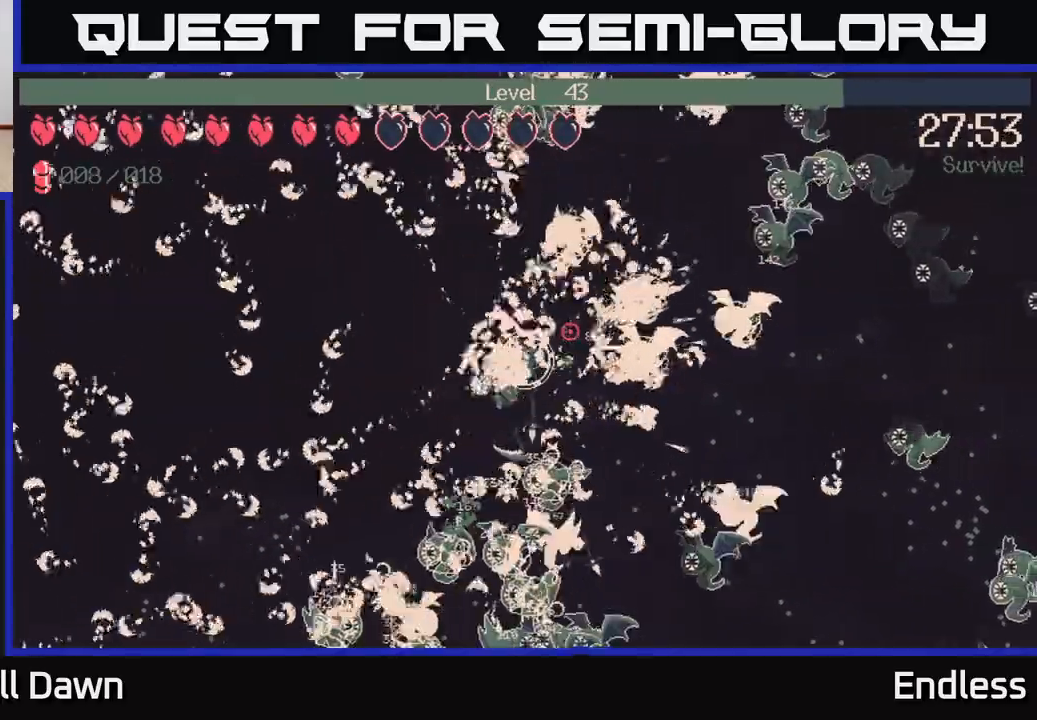
{"buttons": [], "left_stick": "down-right", "right_stick": "up-right", "events": [[50, "left_stick", "down-right"]]}
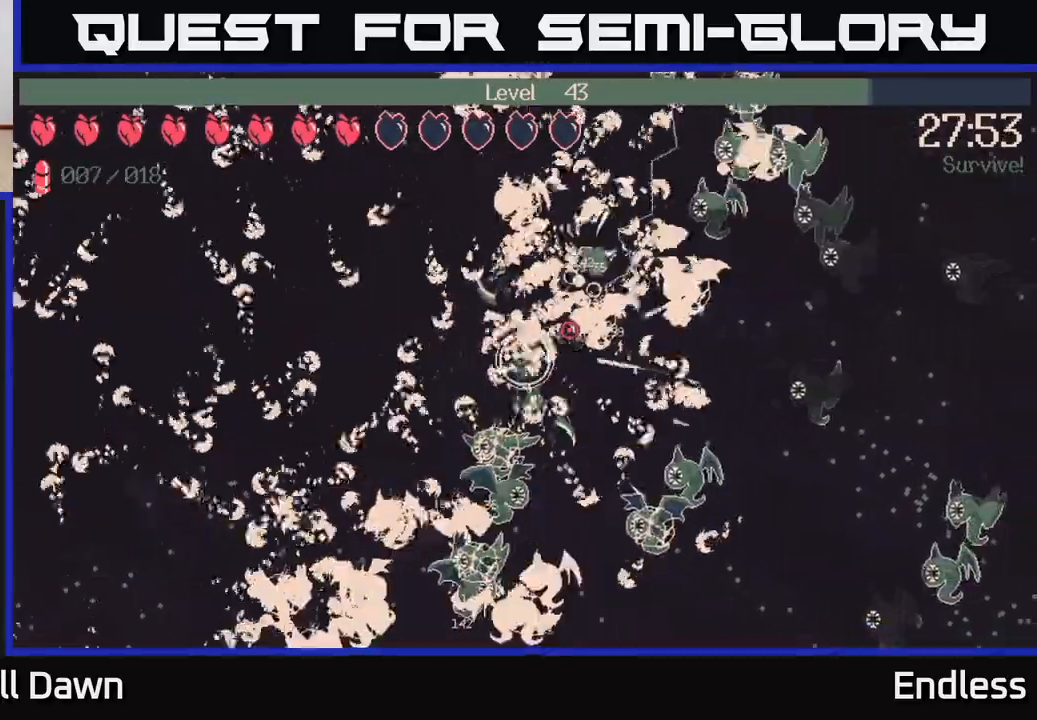
{"buttons": [], "left_stick": "down-right", "right_stick": "up-right", "events": []}
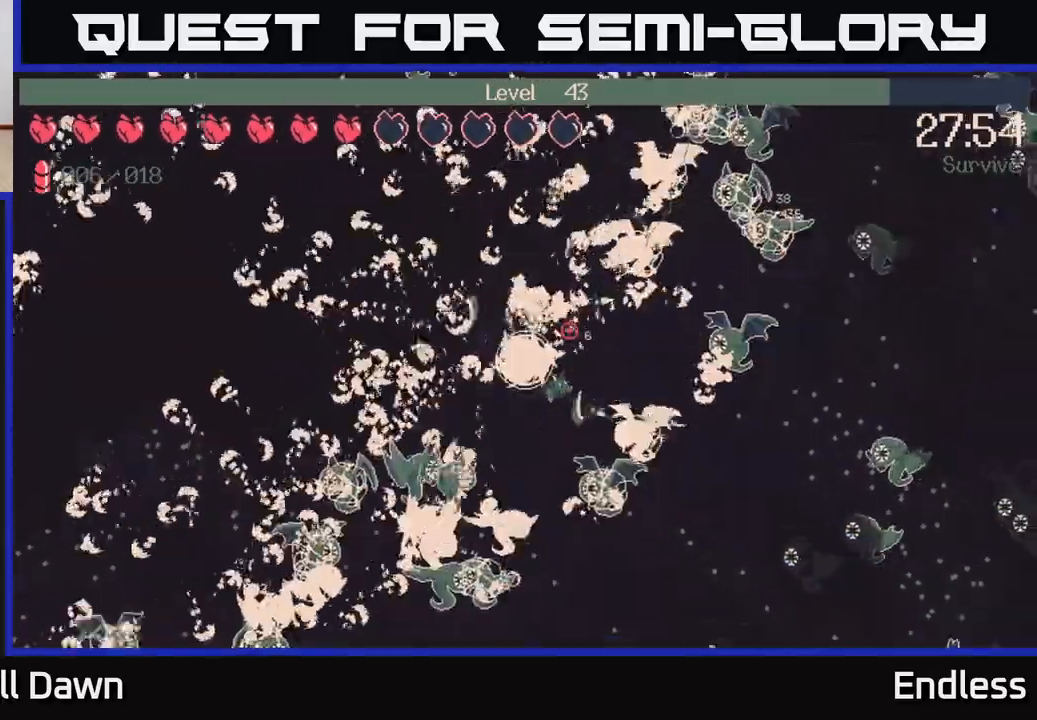
{"buttons": [], "left_stick": "down", "right_stick": "up-right", "events": [[133, "left_stick", "down"]]}
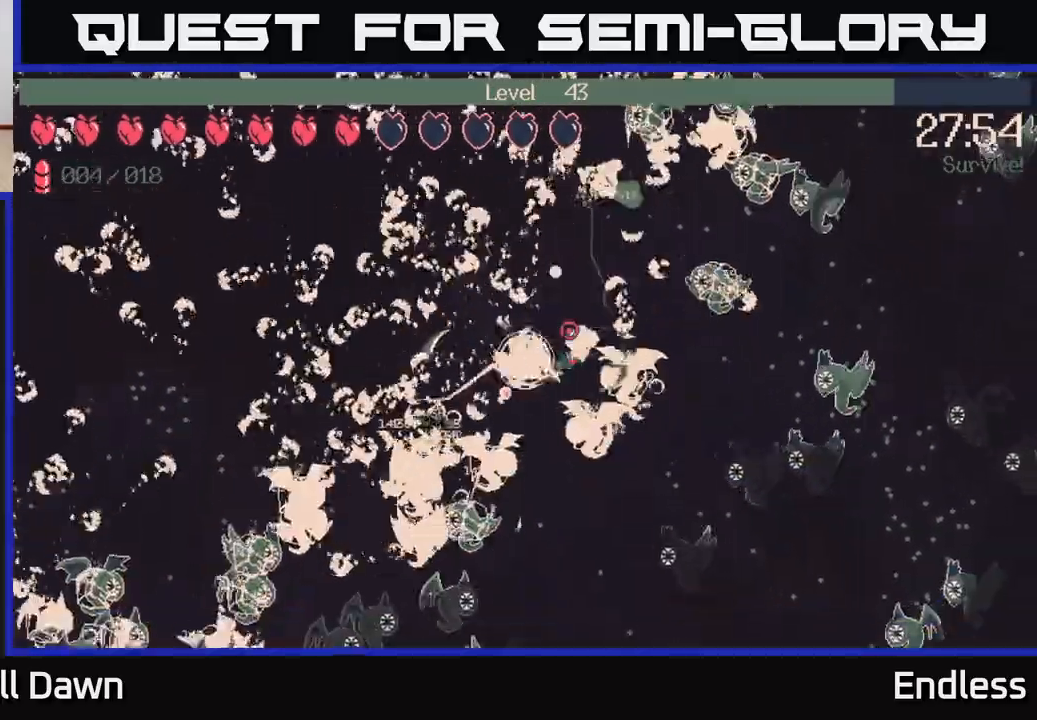
{"buttons": [], "left_stick": "up-left", "right_stick": "up-right", "events": [[367, "left_stick", "up-left"]]}
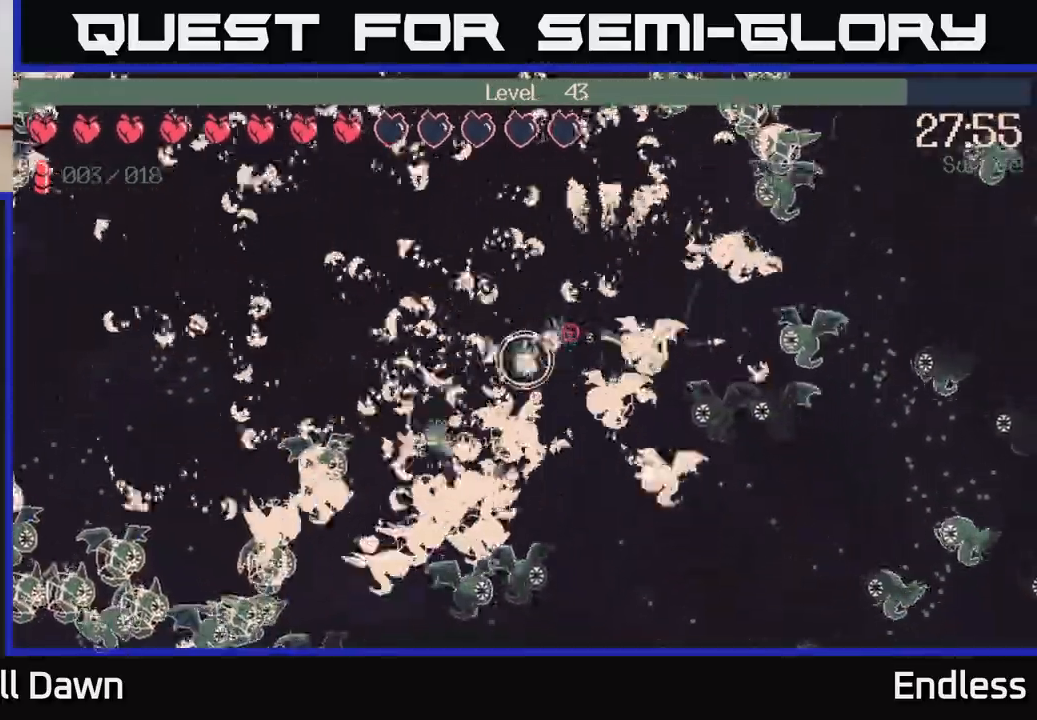
{"buttons": [], "left_stick": "down-left", "right_stick": "up-right", "events": [[250, "left_stick", "left"], [400, "left_stick", "down-left"]]}
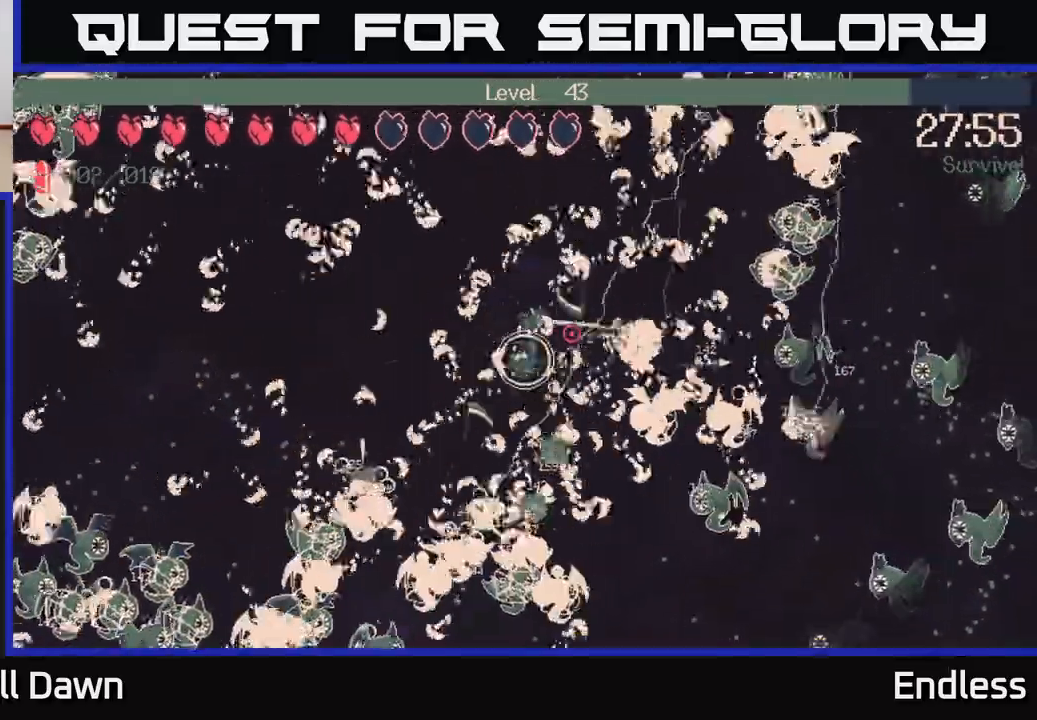
{"buttons": [], "left_stick": "down-left", "right_stick": "right", "events": [[450, "right_stick", "right"]]}
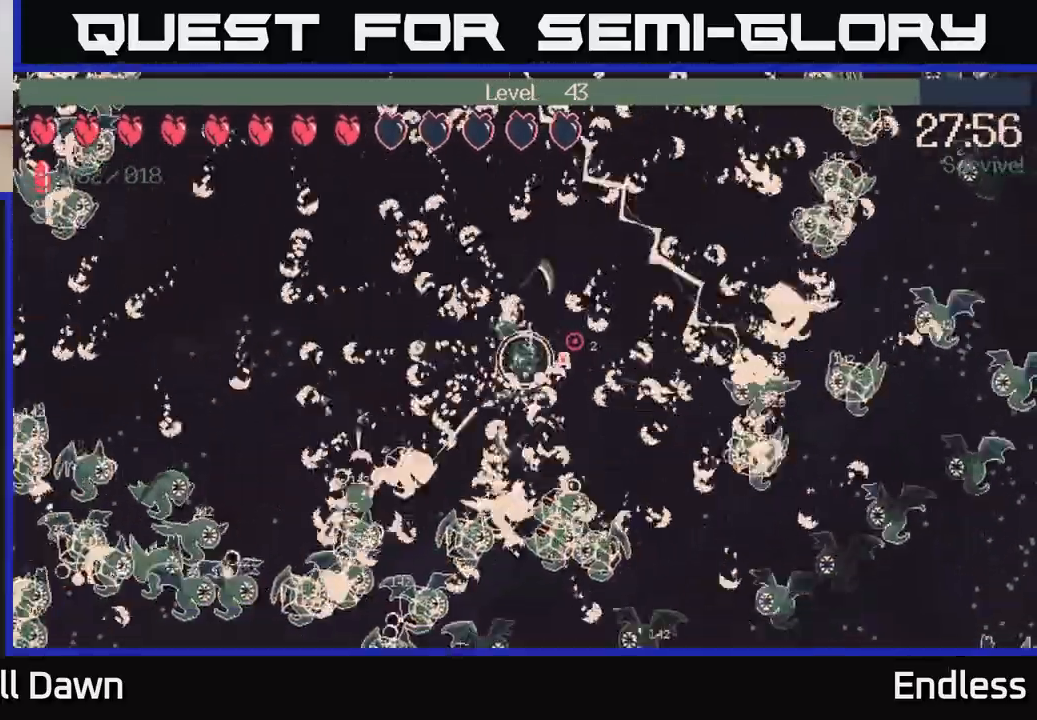
{"buttons": [], "left_stick": "left", "right_stick": "down", "events": [[150, "right_stick", "down-right"], [383, "left_stick", "left"], [400, "right_stick", "down"]]}
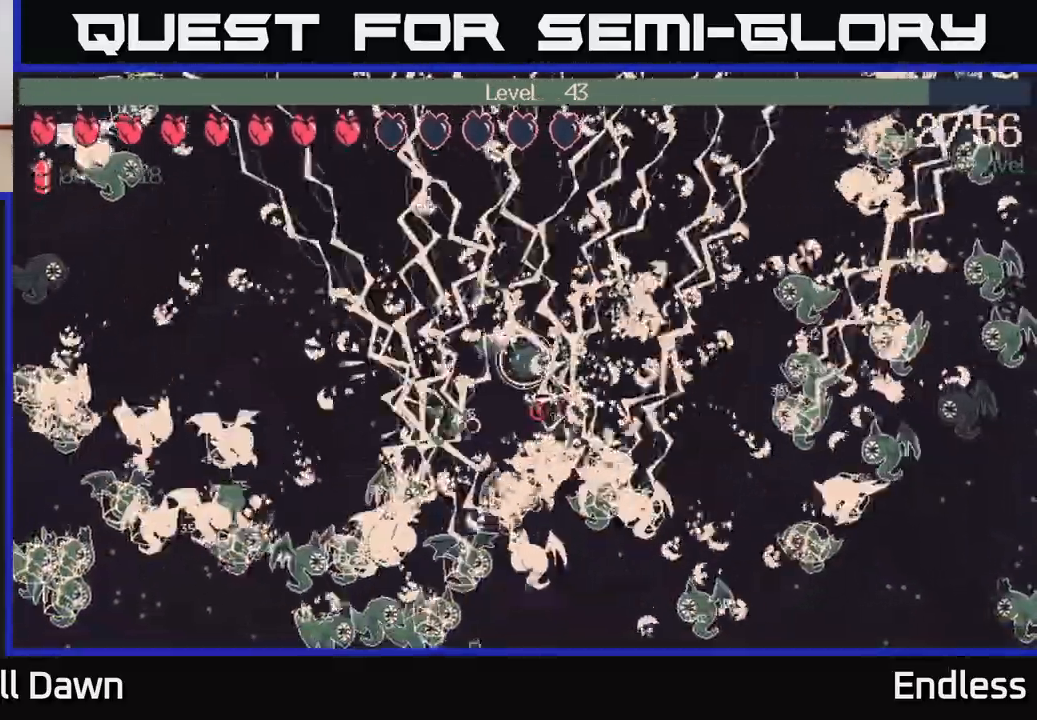
{"buttons": [], "left_stick": "left", "right_stick": "left", "events": [[67, "right_stick", "down-left"], [233, "right_stick", "left"]]}
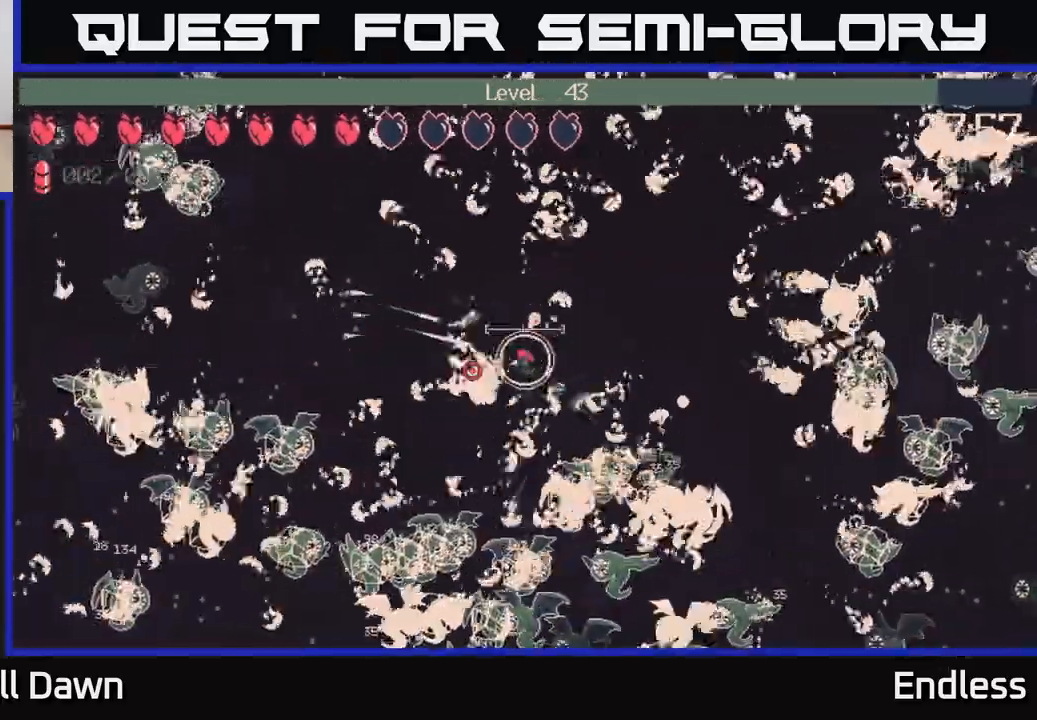
{"buttons": [], "left_stick": "left", "right_stick": "left", "events": []}
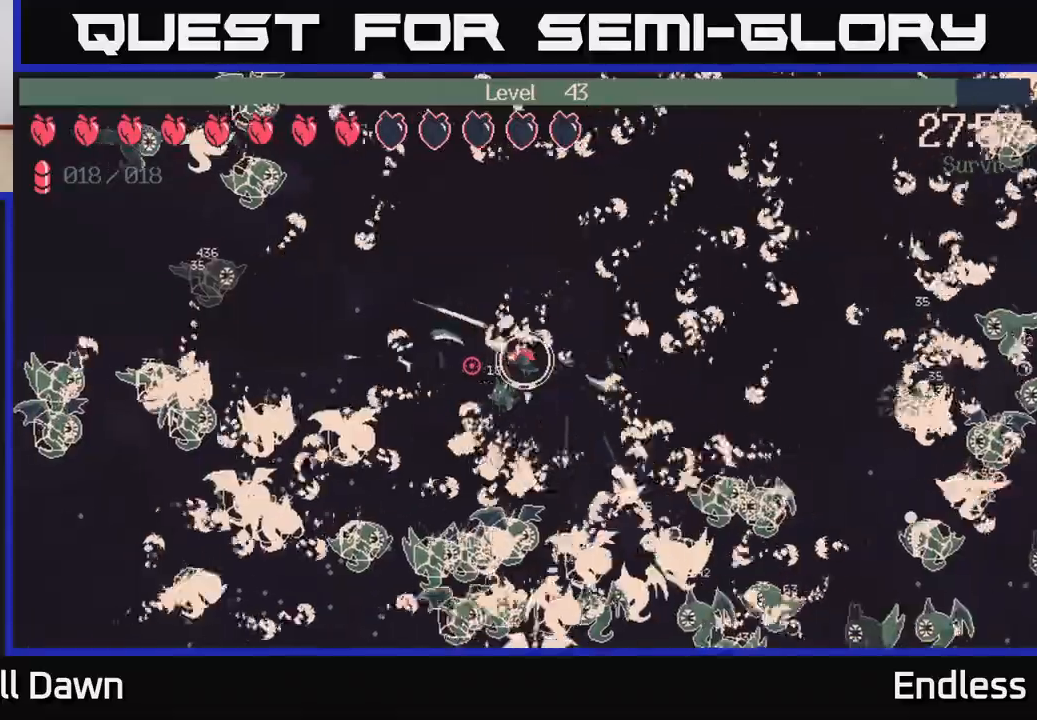
{"buttons": [], "left_stick": "up", "right_stick": "down-left", "events": [[117, "L2", "down"], [217, "L2", "up"], [333, "right_stick", "down-left"], [417, "left_stick", "up"]]}
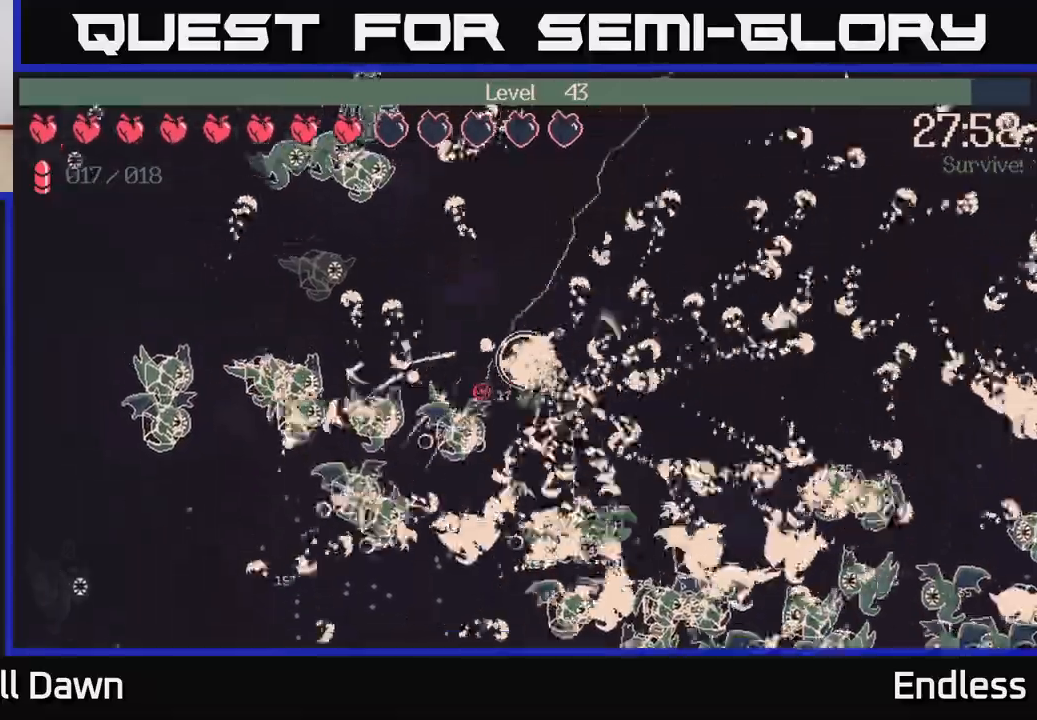
{"buttons": [], "left_stick": "up-left", "right_stick": "up-left", "events": [[100, "left_stick", "up-left"], [333, "right_stick", "up-left"]]}
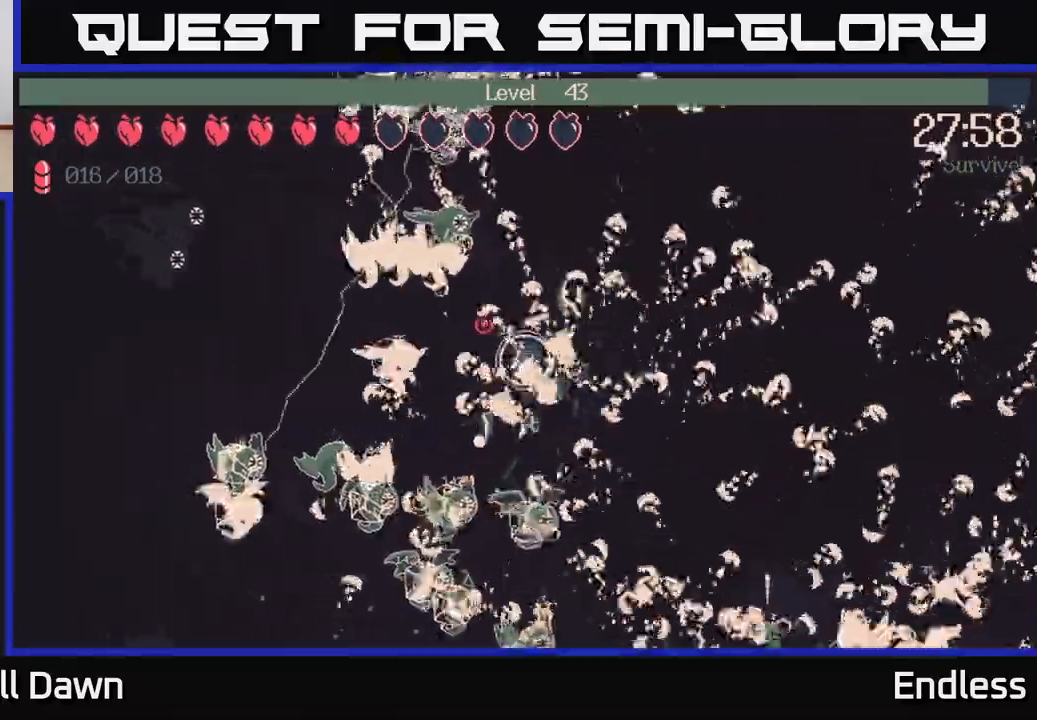
{"buttons": [], "left_stick": "up-right", "right_stick": "up-right", "events": [[183, "left_stick", "up-right"], [233, "right_stick", "up"], [367, "right_stick", "up-right"]]}
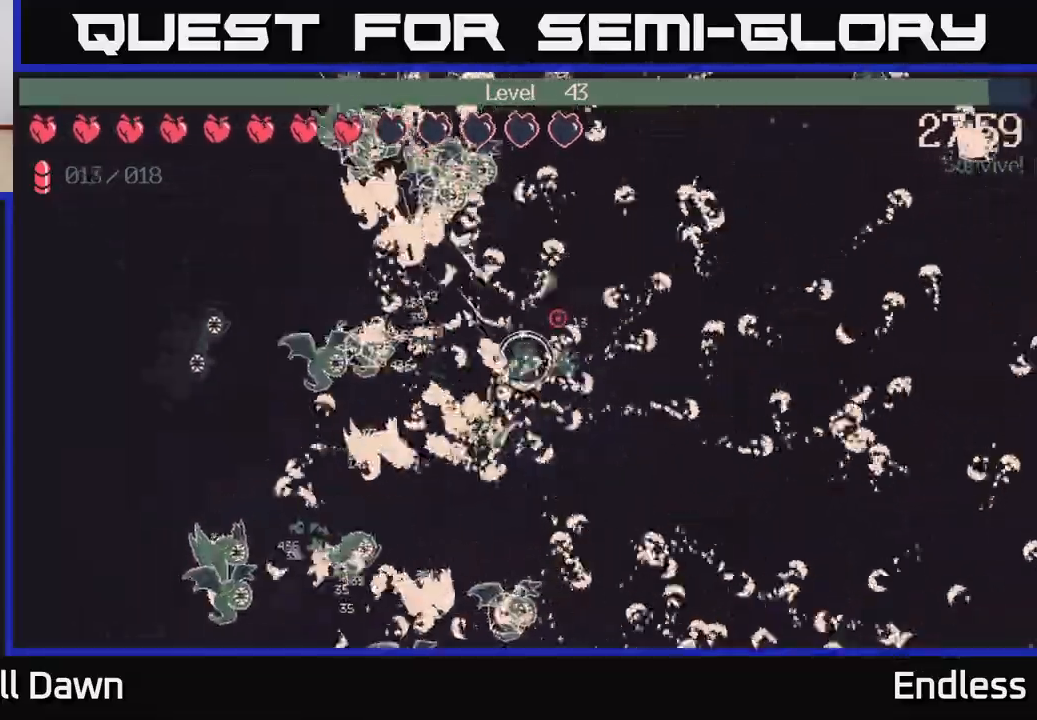
{"buttons": [], "left_stick": "up-right", "right_stick": "up-right", "events": [[50, "left_stick", "up"], [333, "left_stick", "right"], [433, "left_stick", "up-right"]]}
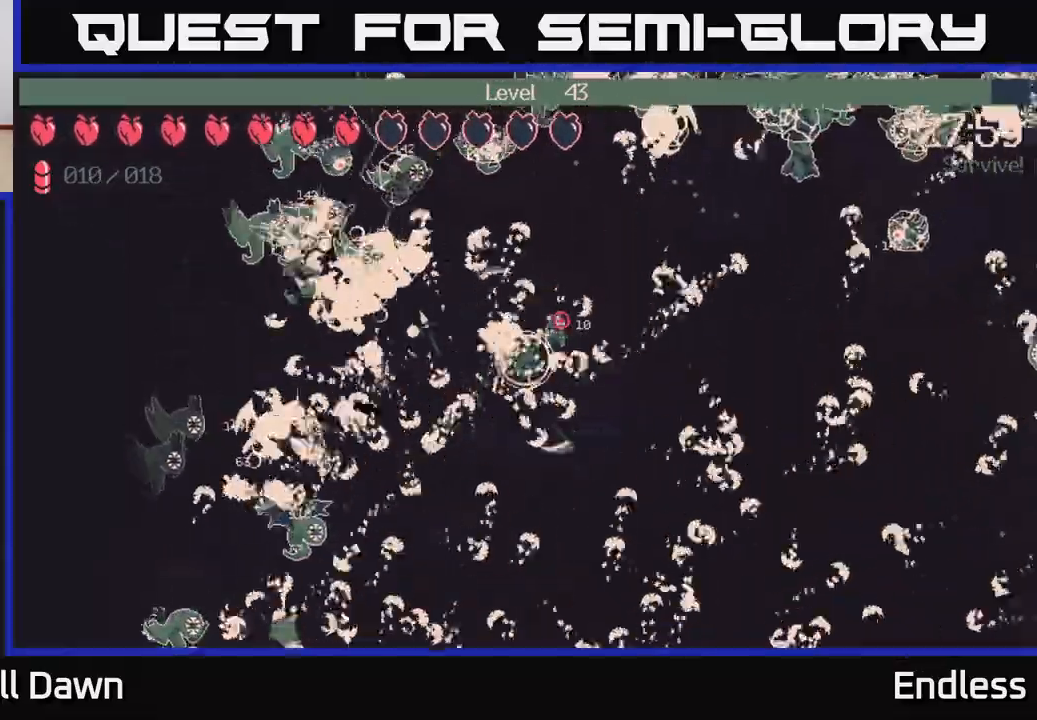
{"buttons": [], "left_stick": "up-right", "right_stick": "up-right", "events": [[100, "left_stick", "up"], [467, "left_stick", "up-right"]]}
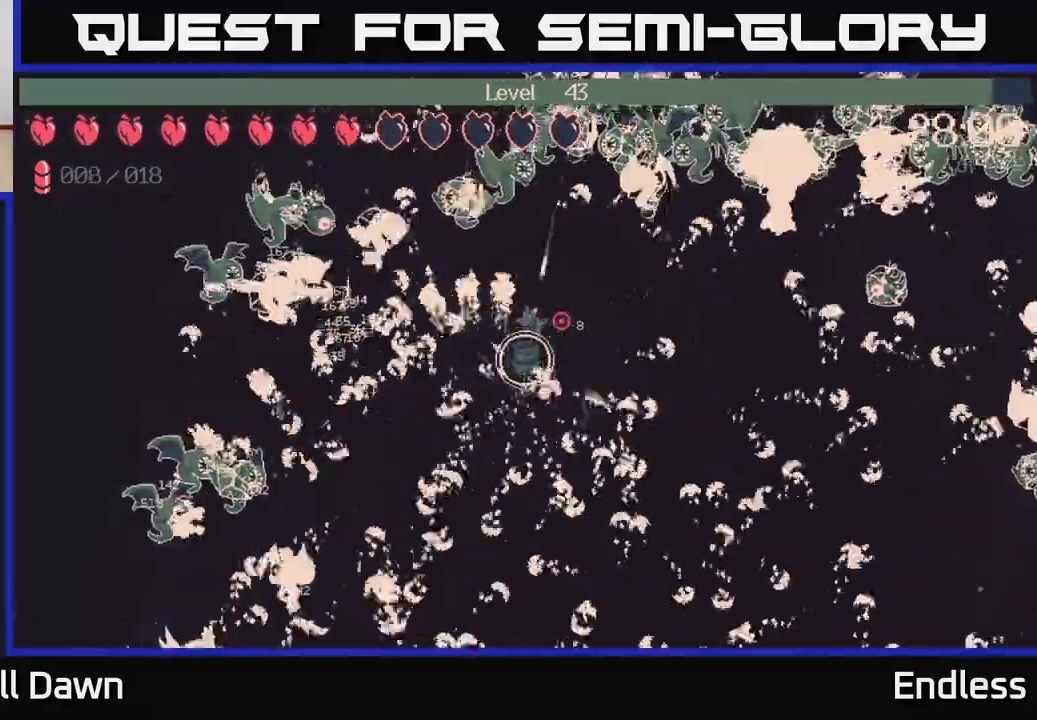
{"buttons": [], "left_stick": "up-right", "right_stick": "up-right", "events": []}
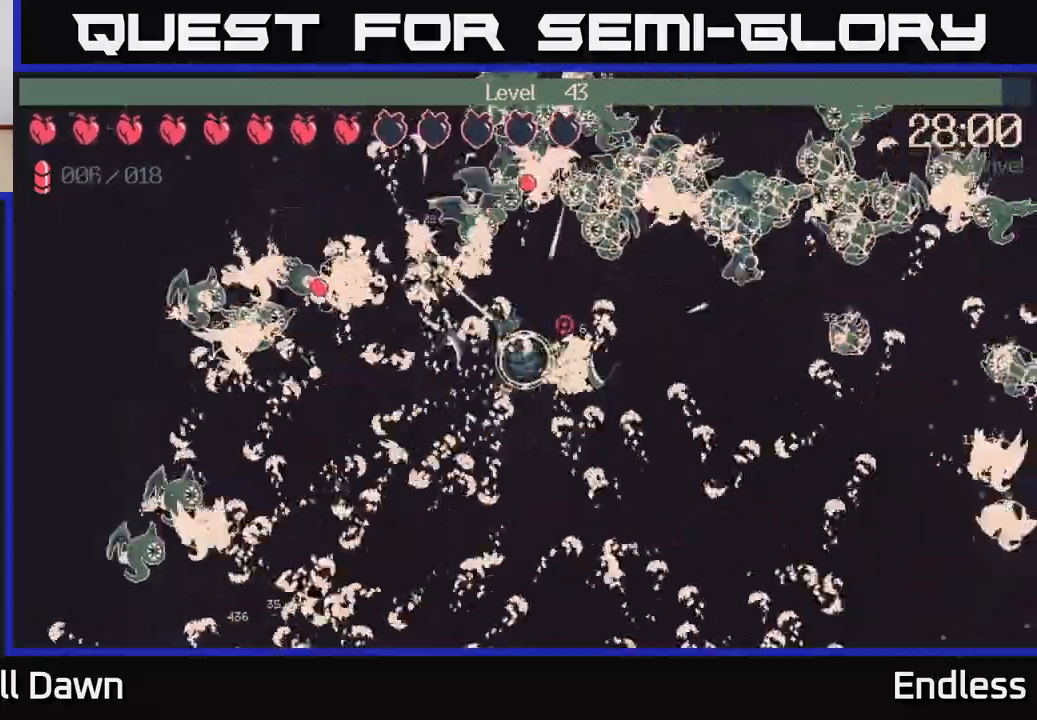
{"buttons": [], "left_stick": "up-right", "right_stick": "up-right", "events": [[100, "left_stick", "right"], [500, "left_stick", "up-right"]]}
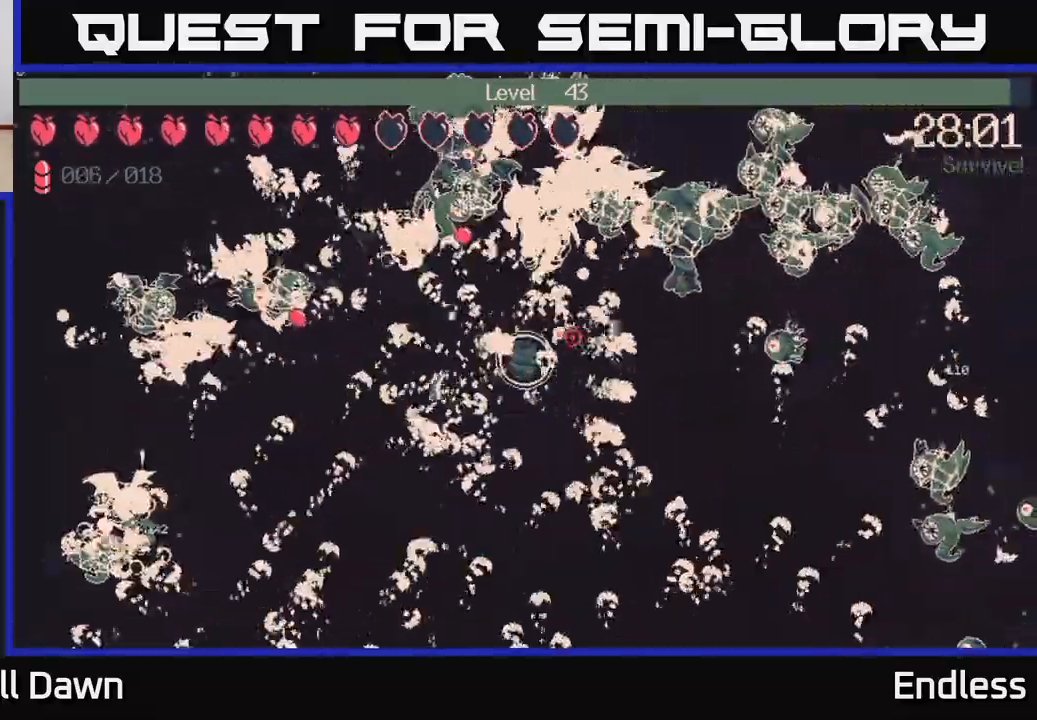
{"buttons": [], "left_stick": "up-right", "right_stick": "up-right", "events": []}
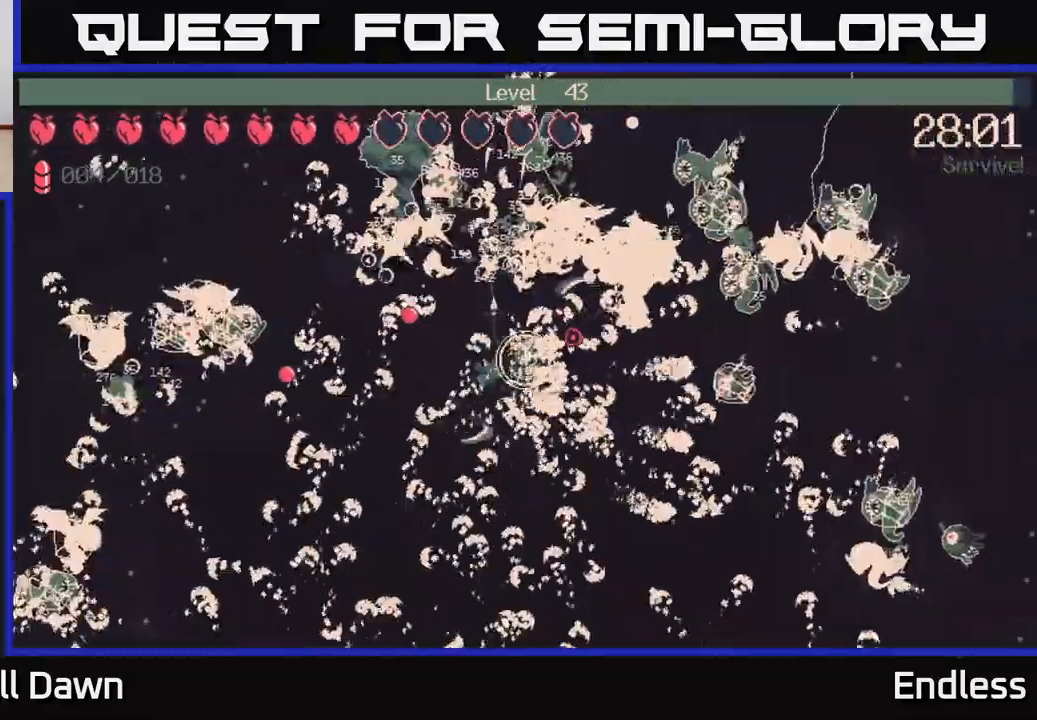
{"buttons": [], "left_stick": "down-right", "right_stick": "up-right", "events": [[250, "left_stick", "down-right"]]}
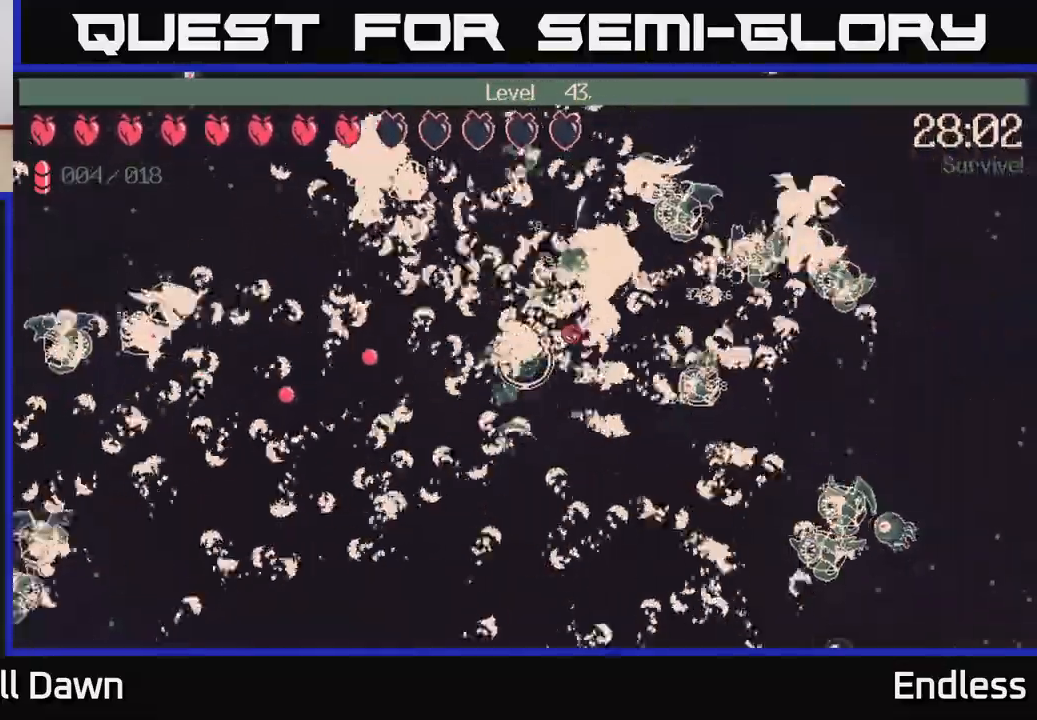
{"buttons": [], "left_stick": "right", "right_stick": "up-right", "events": [[367, "left_stick", "right"]]}
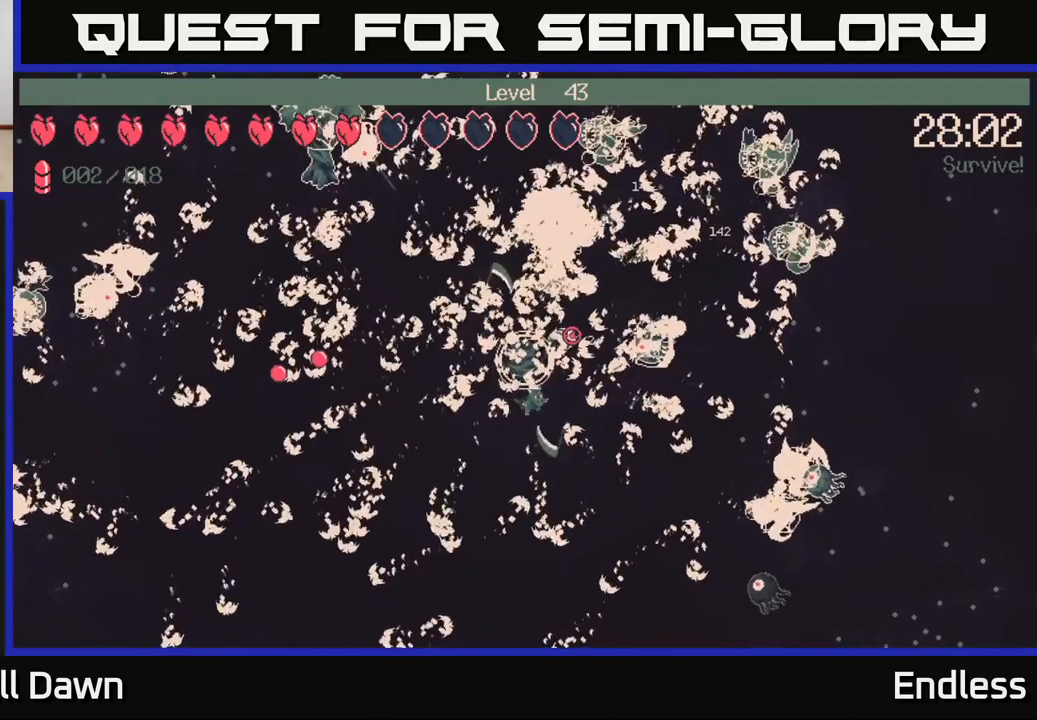
{"buttons": [], "left_stick": "right", "right_stick": "up-right", "events": [[183, "left_stick", "down-right"], [483, "left_stick", "right"]]}
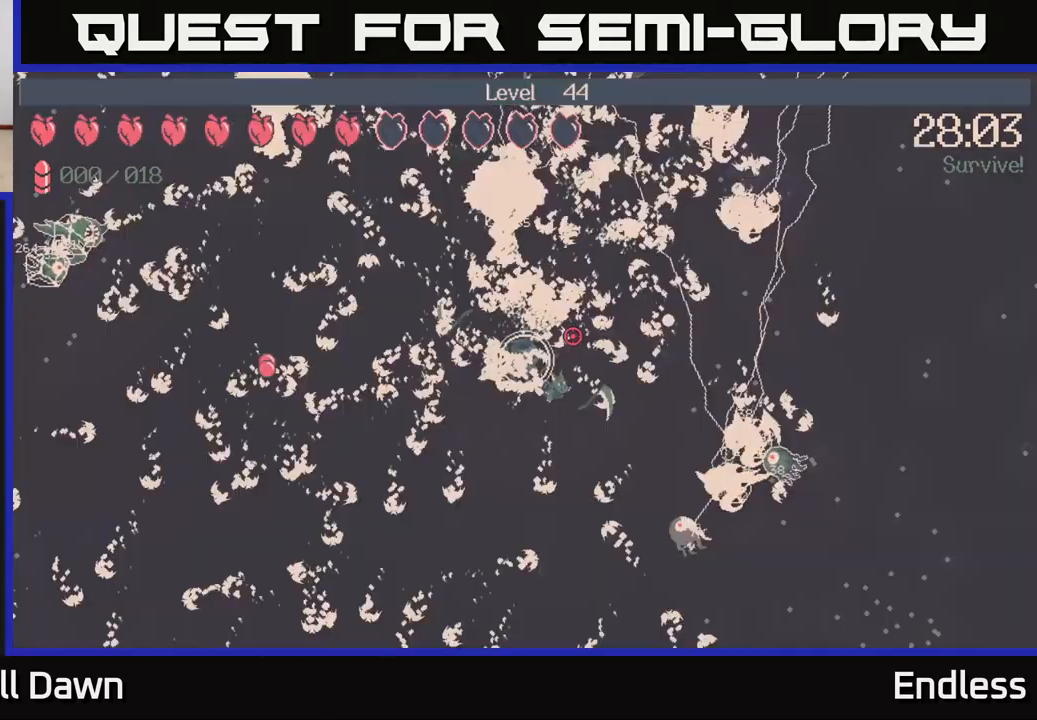
{"buttons": [], "left_stick": "center", "right_stick": "center", "events": [[483, "left_stick", "center"], [500, "right_stick", "center"]]}
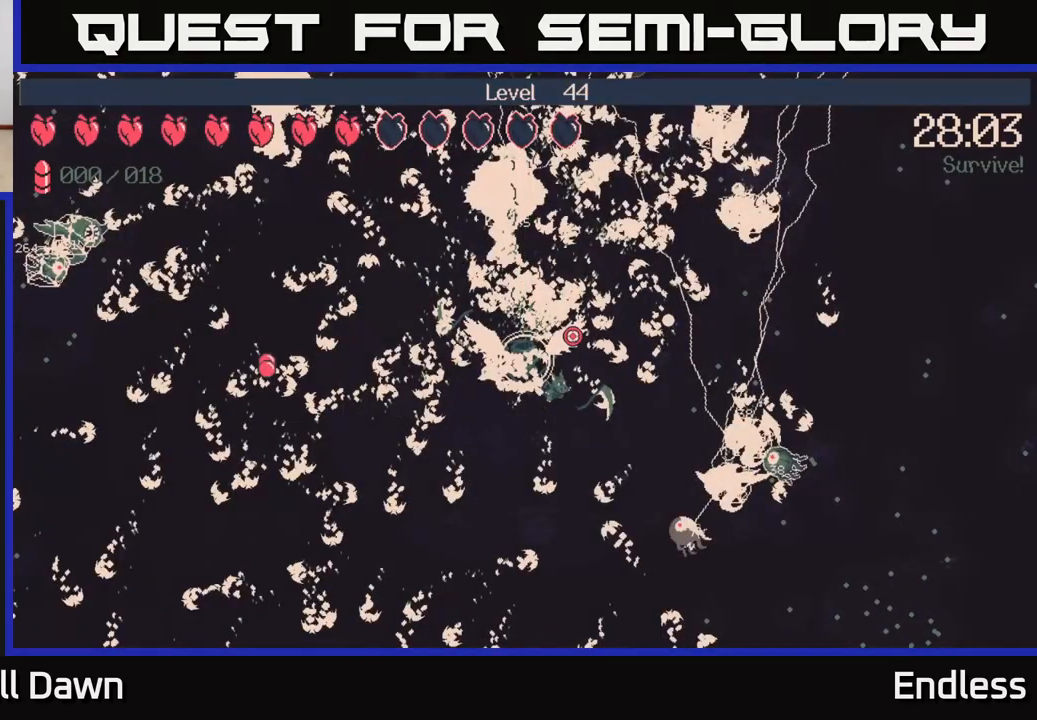
{"buttons": [], "left_stick": "center", "right_stick": "center", "events": []}
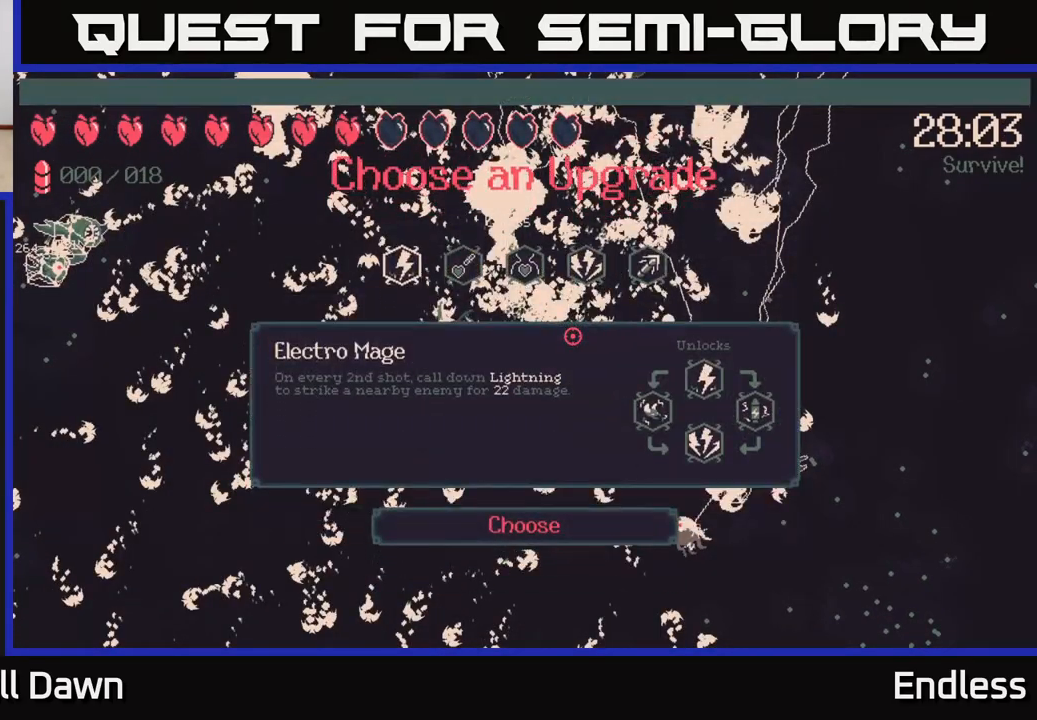
{"buttons": [], "left_stick": "center", "right_stick": "center", "events": []}
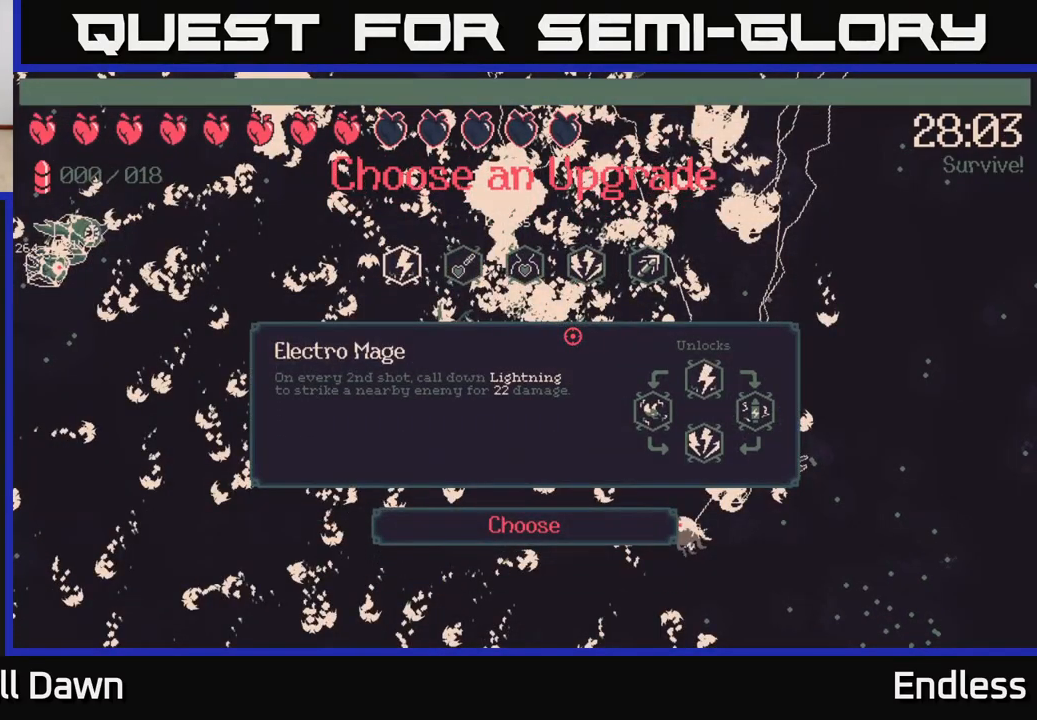
{"buttons": [], "left_stick": "center", "right_stick": "center", "events": [[367, "DPAD_RIGHT", "down"], [467, "DPAD_RIGHT", "up"]]}
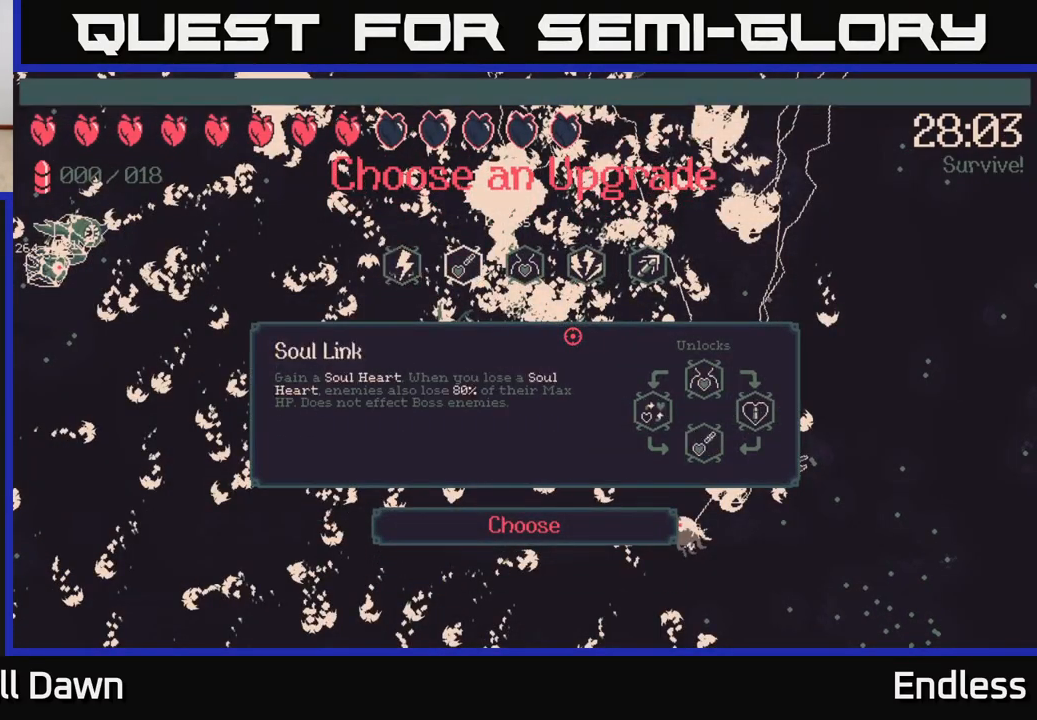
{"buttons": [], "left_stick": "center", "right_stick": "center", "events": [[117, "DPAD_RIGHT", "down"], [200, "DPAD_RIGHT", "up"], [350, "DPAD_LEFT", "down"], [483, "DPAD_LEFT", "up"]]}